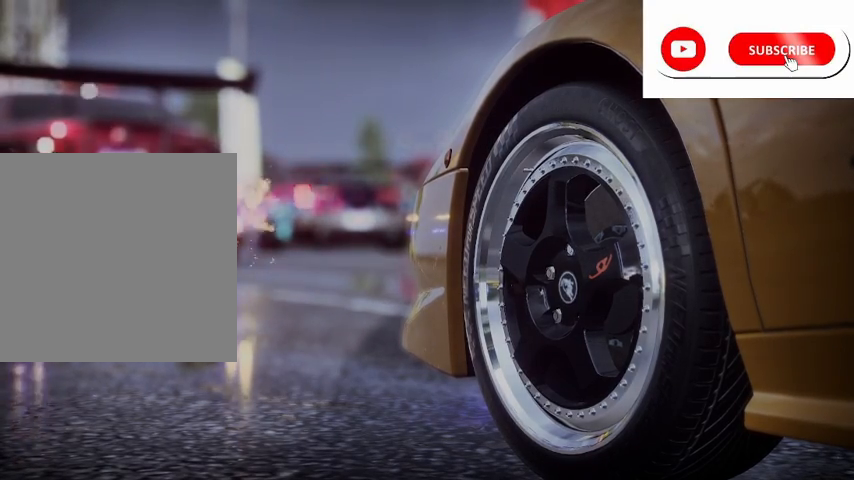
Gameplay with a controller (Xbox layout); each line is a JSON object with the inputs held at the frame after it. "events" lists button and stick changes between this image and that frame as [ms after this image, input, new state], when the widget could be followed in between.
{"buttons": ["R2"], "left_stick": "center", "right_stick": "center", "events": []}
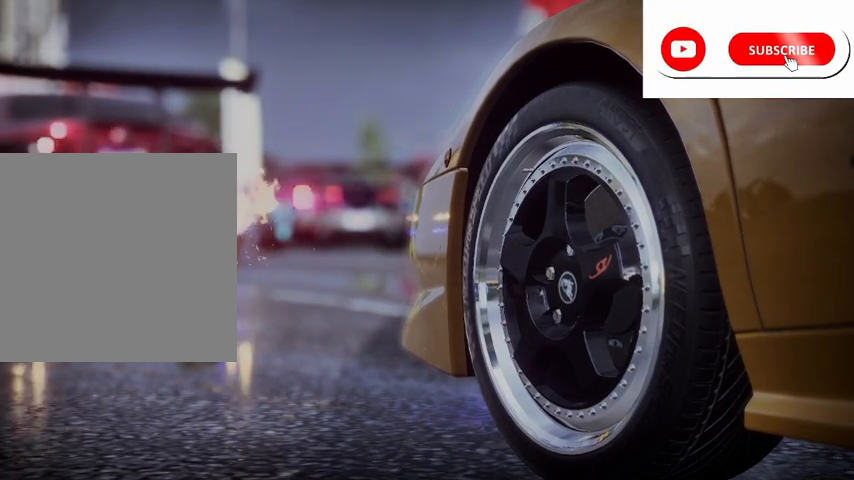
{"buttons": ["R2"], "left_stick": "center", "right_stick": "center", "events": []}
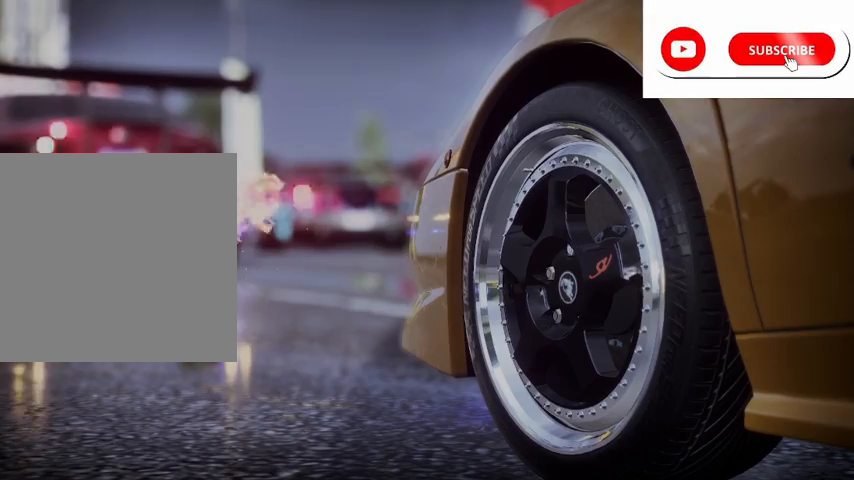
{"buttons": ["R2"], "left_stick": "center", "right_stick": "center", "events": []}
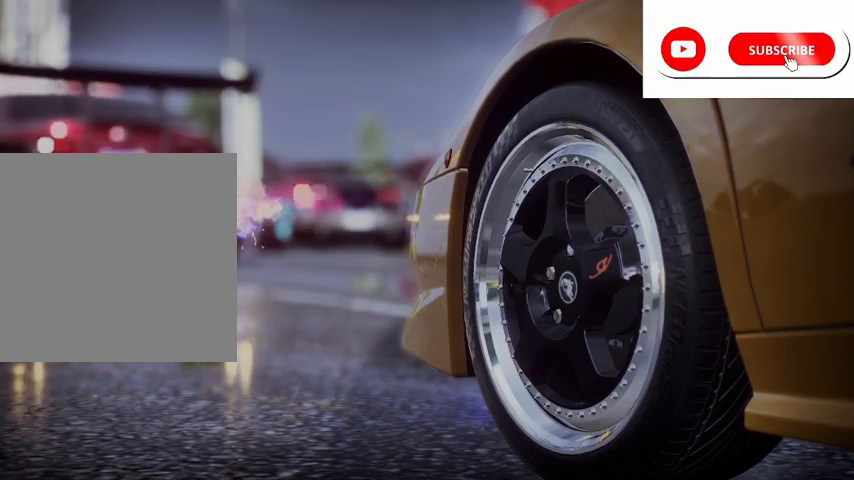
{"buttons": ["R2"], "left_stick": "center", "right_stick": "center", "events": []}
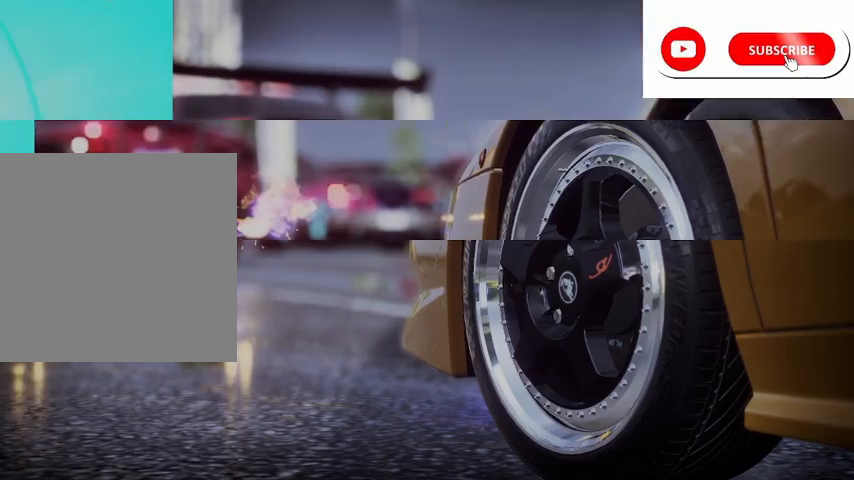
{"buttons": ["R2"], "left_stick": "center", "right_stick": "center", "events": []}
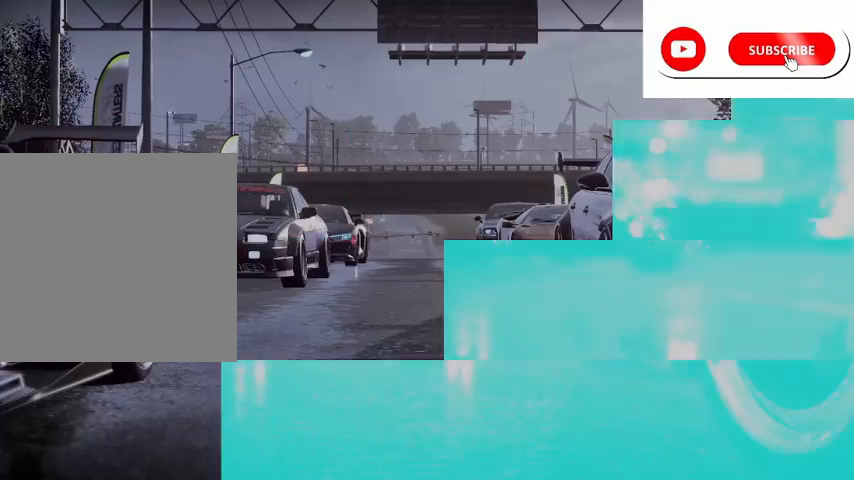
{"buttons": ["R2"], "left_stick": "center", "right_stick": "center", "events": []}
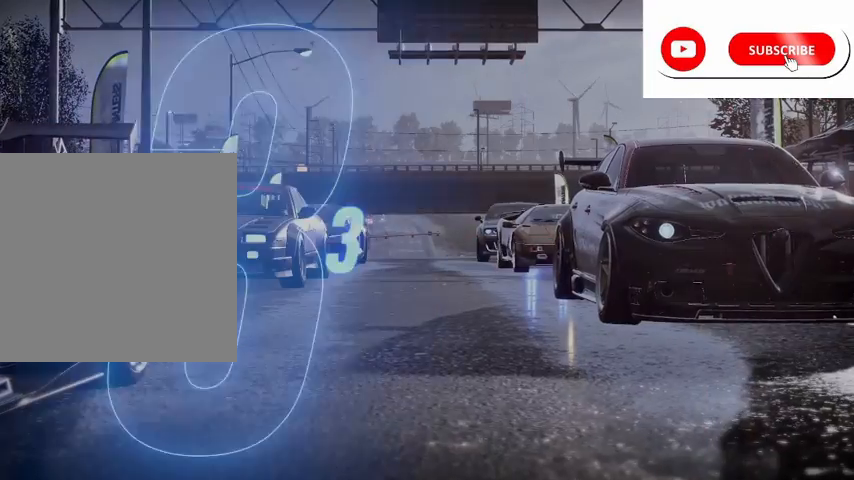
{"buttons": ["R2"], "left_stick": "center", "right_stick": "center", "events": []}
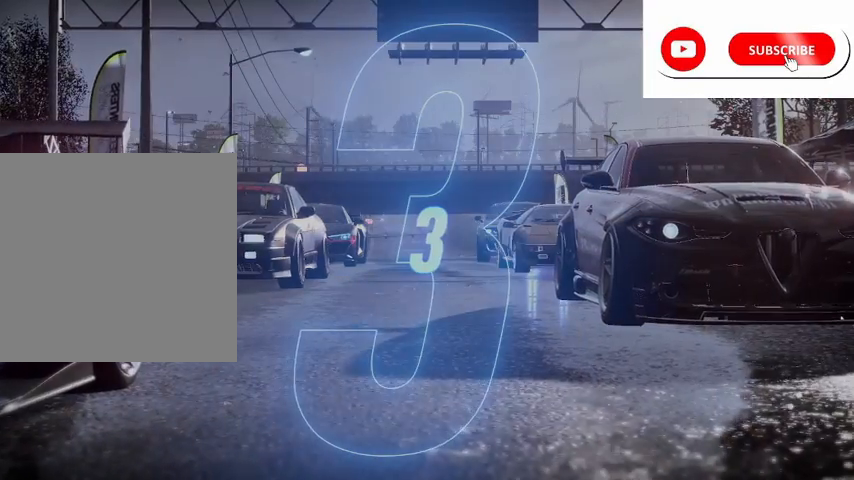
{"buttons": ["R2"], "left_stick": "center", "right_stick": "center", "events": []}
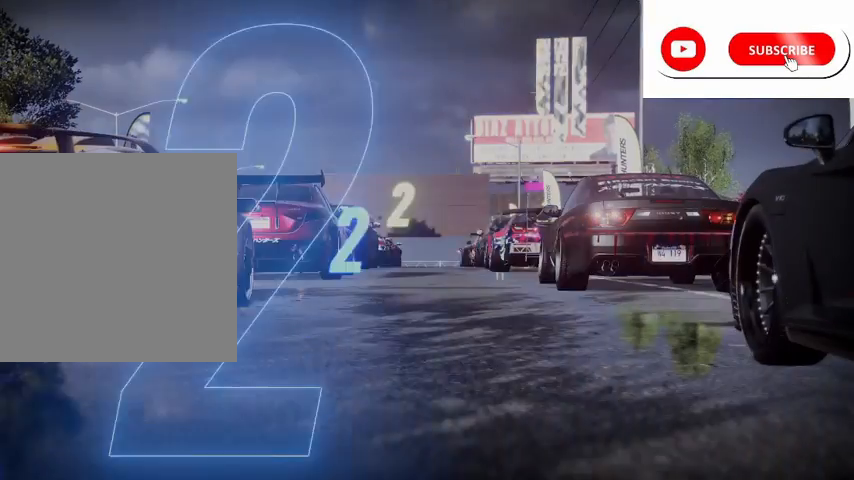
{"buttons": ["R2"], "left_stick": "center", "right_stick": "center", "events": []}
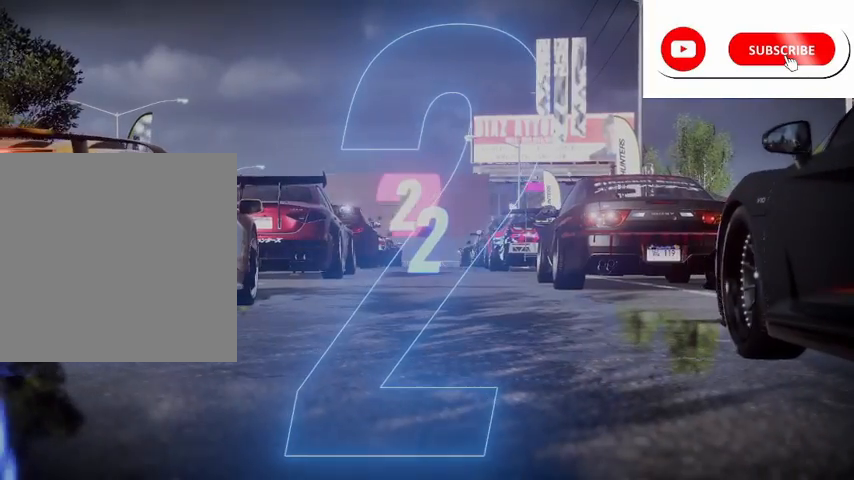
{"buttons": ["R2"], "left_stick": "center", "right_stick": "center", "events": []}
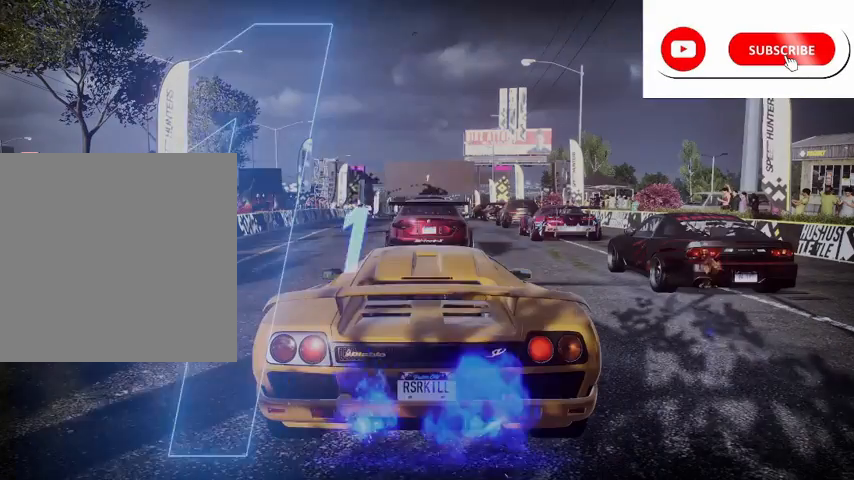
{"buttons": ["R2"], "left_stick": "center", "right_stick": "center", "events": []}
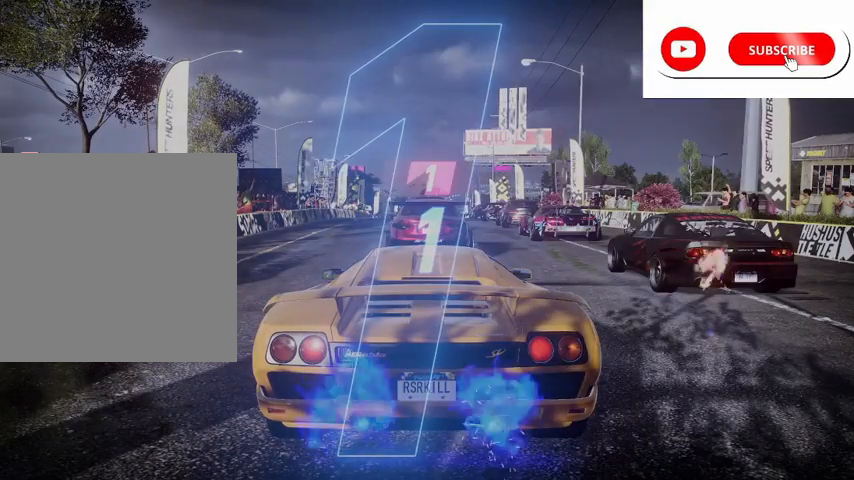
{"buttons": ["R2"], "left_stick": "center", "right_stick": "center", "events": []}
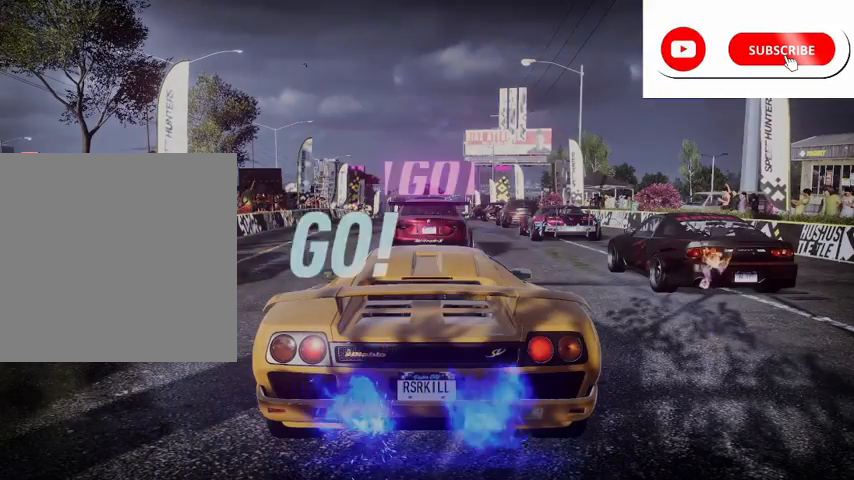
{"buttons": ["A", "R2"], "left_stick": "left", "right_stick": "center", "events": [[126, "A", "down"], [334, "left_stick", "left"]]}
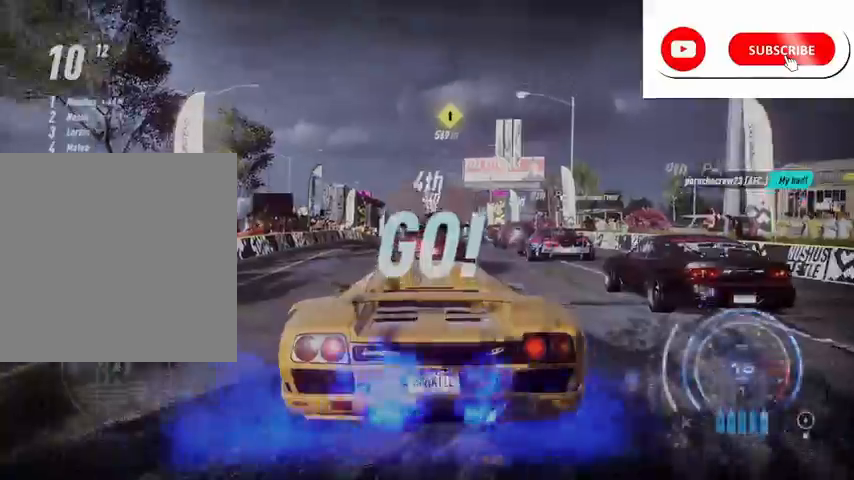
{"buttons": ["A", "R2"], "left_stick": "center", "right_stick": "center", "events": [[125, "R1", "down"], [167, "left_stick", "center"], [209, "R1", "up"]]}
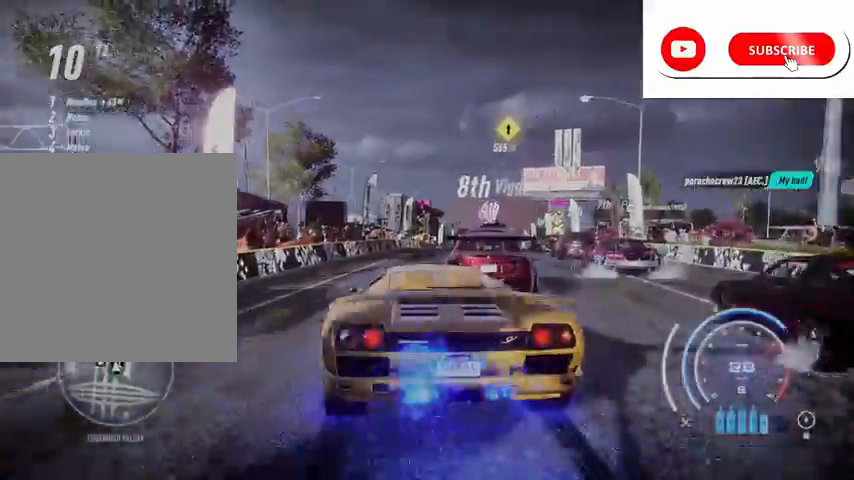
{"buttons": ["A", "R2"], "left_stick": "center", "right_stick": "center", "events": [[208, "R1", "down"], [291, "R1", "up"]]}
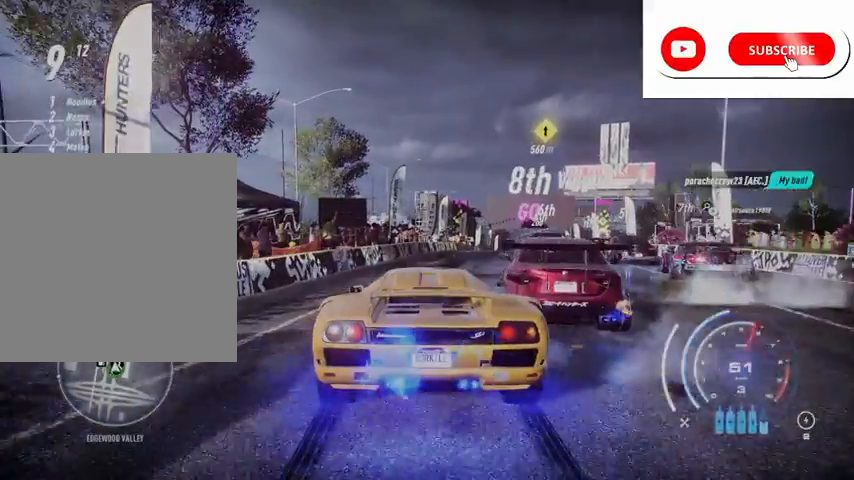
{"buttons": ["A", "R2"], "left_stick": "center", "right_stick": "center", "events": [[167, "left_stick", "right"], [334, "left_stick", "center"]]}
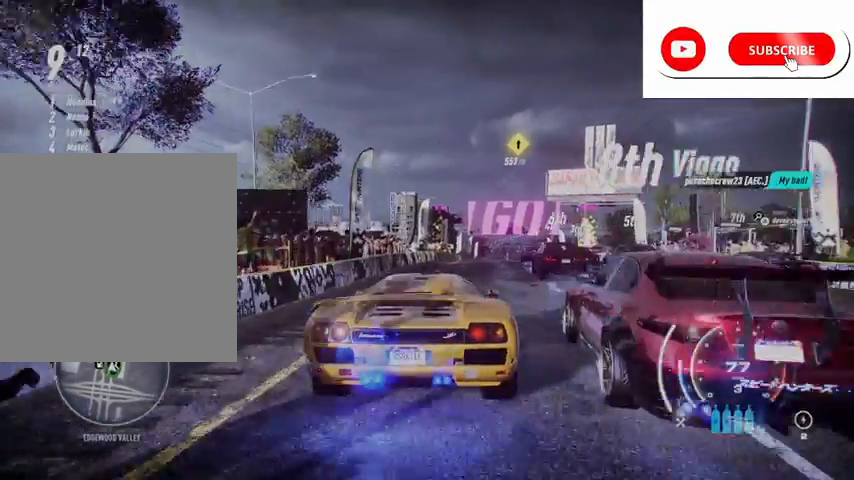
{"buttons": ["A", "R2"], "left_stick": "center", "right_stick": "center", "events": [[292, "left_stick", "right"], [418, "left_stick", "center"]]}
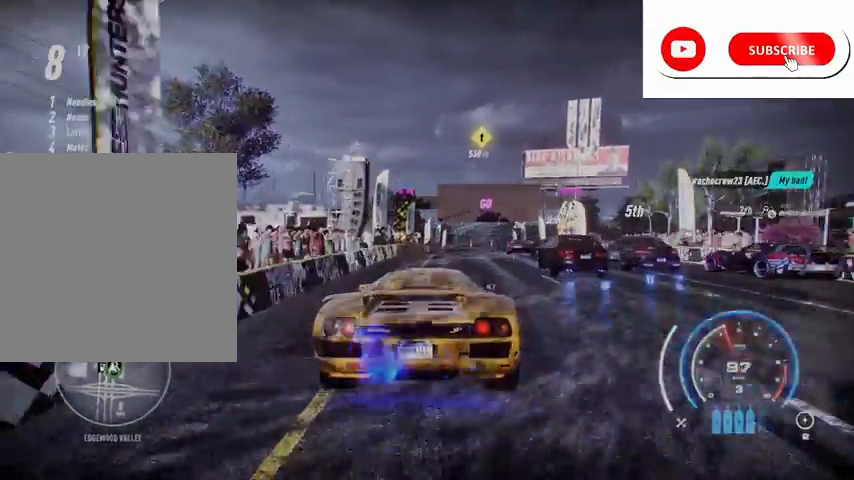
{"buttons": ["A", "R2"], "left_stick": "center", "right_stick": "center", "events": [[125, "L1", "down"], [209, "L1", "up"]]}
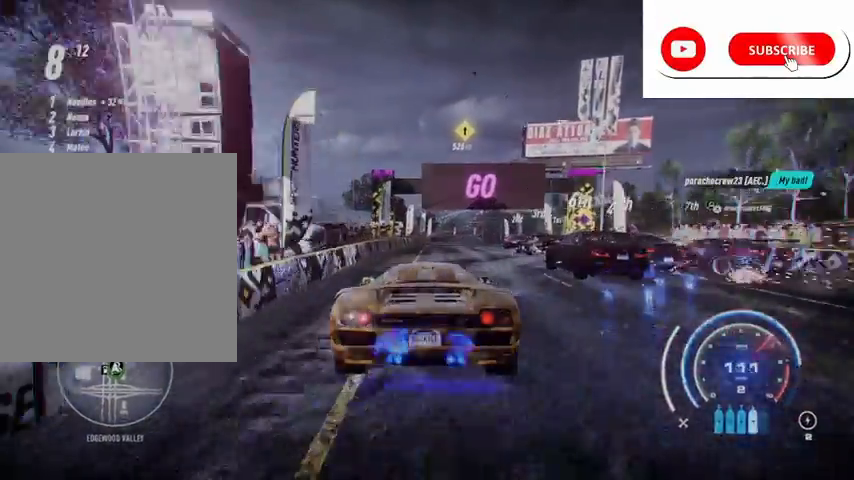
{"buttons": ["A", "R2"], "left_stick": "center", "right_stick": "center", "events": [[417, "R1", "down"], [458, "R1", "up"]]}
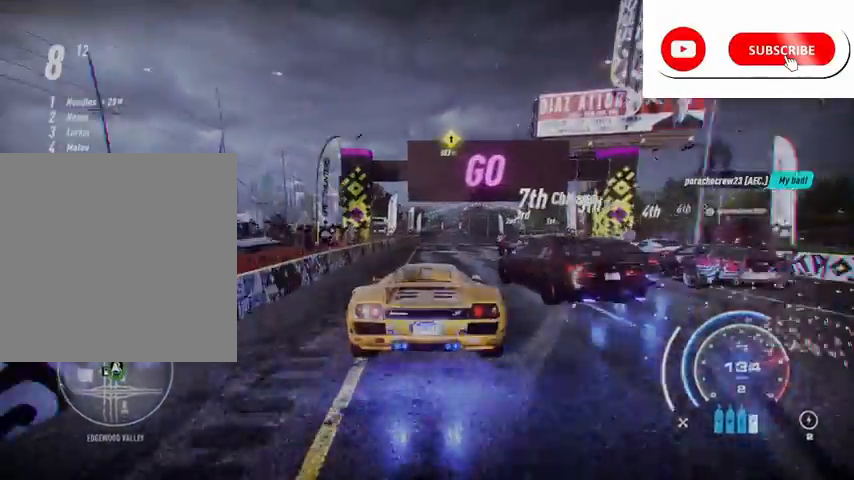
{"buttons": ["A", "R2"], "left_stick": "center", "right_stick": "center", "events": [[83, "left_stick", "left"], [167, "left_stick", "center"]]}
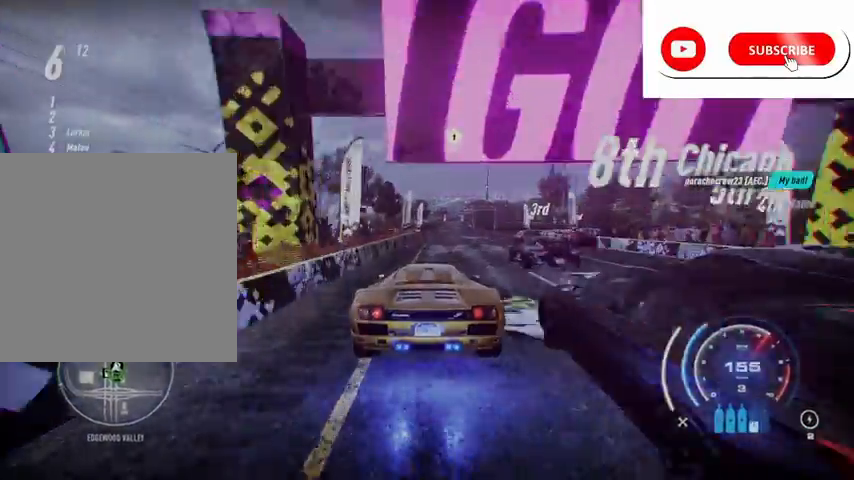
{"buttons": ["A", "R2"], "left_stick": "left", "right_stick": "center", "events": [[42, "left_stick", "right"], [209, "left_stick", "center"], [501, "left_stick", "left"]]}
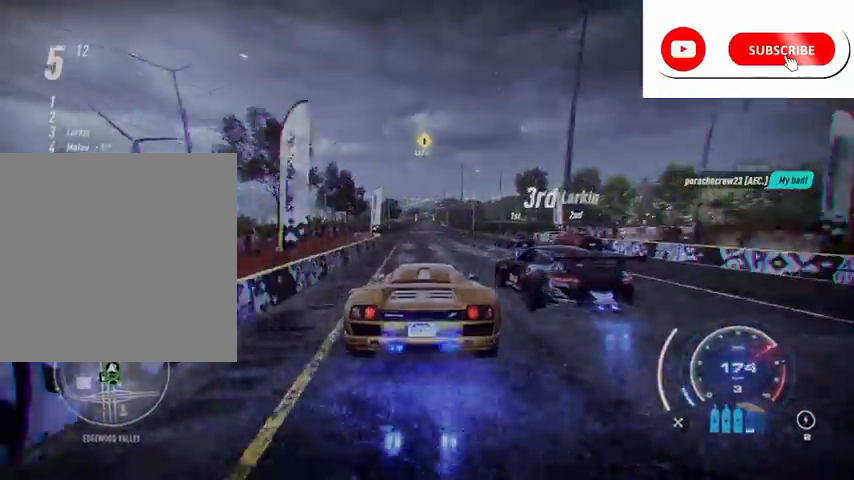
{"buttons": ["A", "R2"], "left_stick": "right", "right_stick": "center", "events": [[125, "left_stick", "center"], [459, "left_stick", "right"]]}
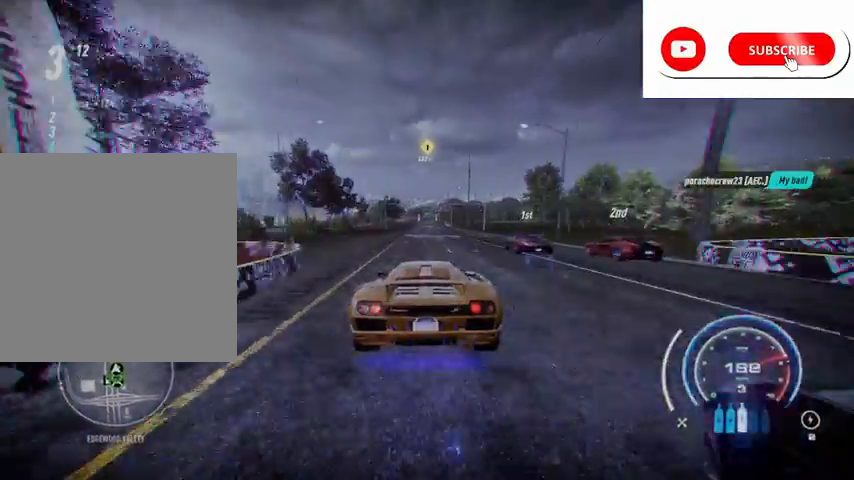
{"buttons": ["A", "R2"], "left_stick": "center", "right_stick": "center", "events": [[42, "left_stick", "center"], [334, "R1", "down"], [376, "R1", "up"]]}
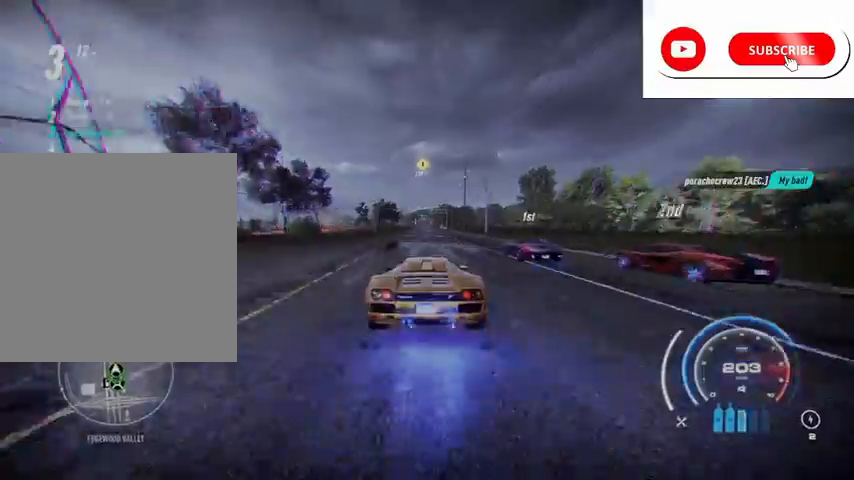
{"buttons": ["A", "R2"], "left_stick": "center", "right_stick": "center", "events": []}
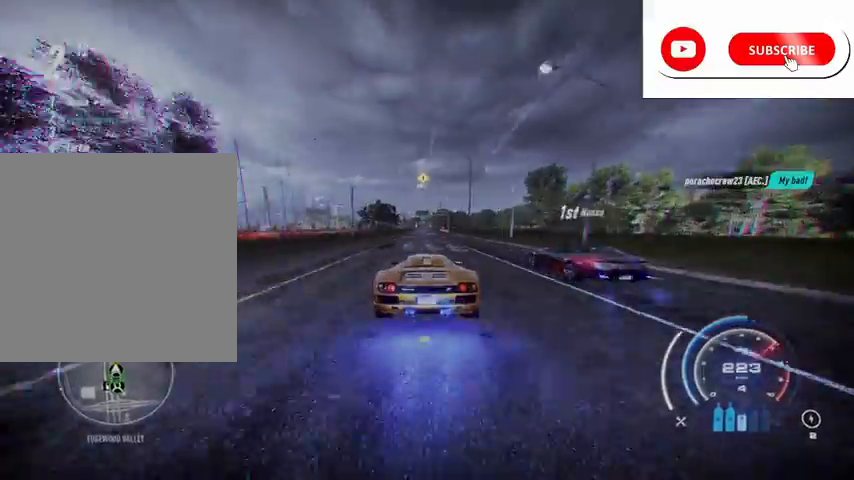
{"buttons": ["A", "R2"], "left_stick": "center", "right_stick": "center", "events": []}
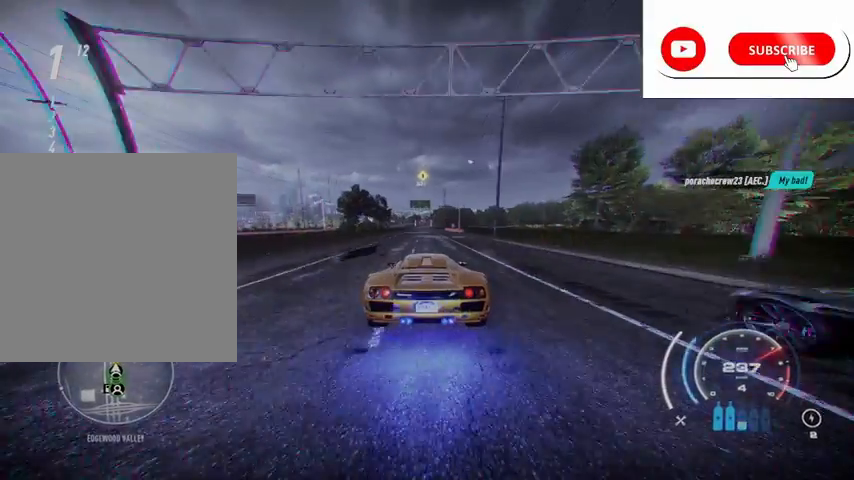
{"buttons": ["A", "R2"], "left_stick": "center", "right_stick": "center", "events": []}
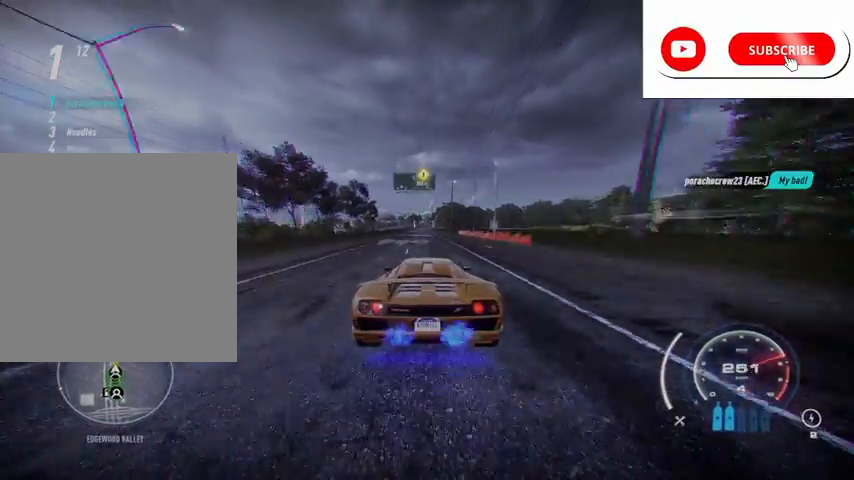
{"buttons": ["A", "R2"], "left_stick": "center", "right_stick": "center", "events": [[166, "R1", "down"], [250, "R1", "up"]]}
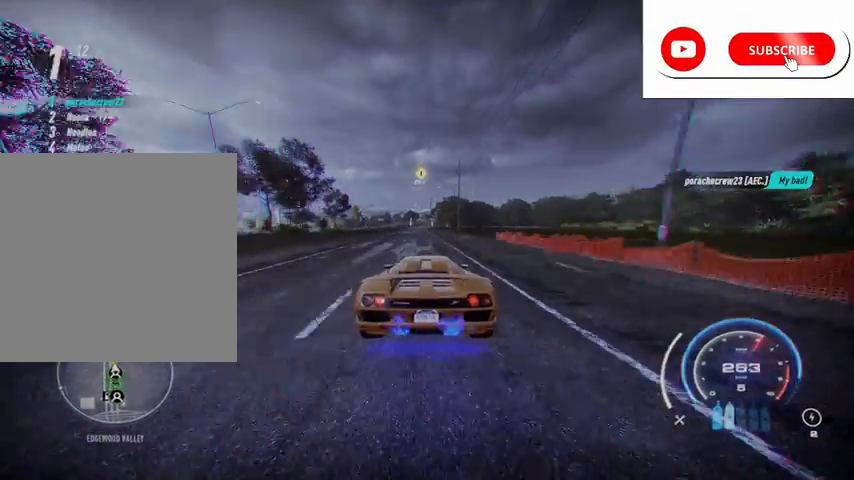
{"buttons": ["R2"], "left_stick": "center", "right_stick": "center", "events": [[125, "left_stick", "left"], [209, "left_stick", "center"], [375, "A", "up"]]}
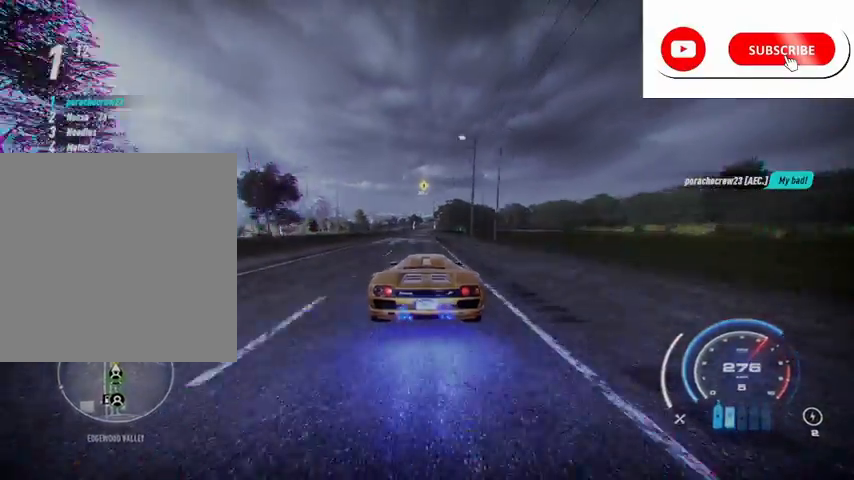
{"buttons": ["R2"], "left_stick": "center", "right_stick": "center", "events": []}